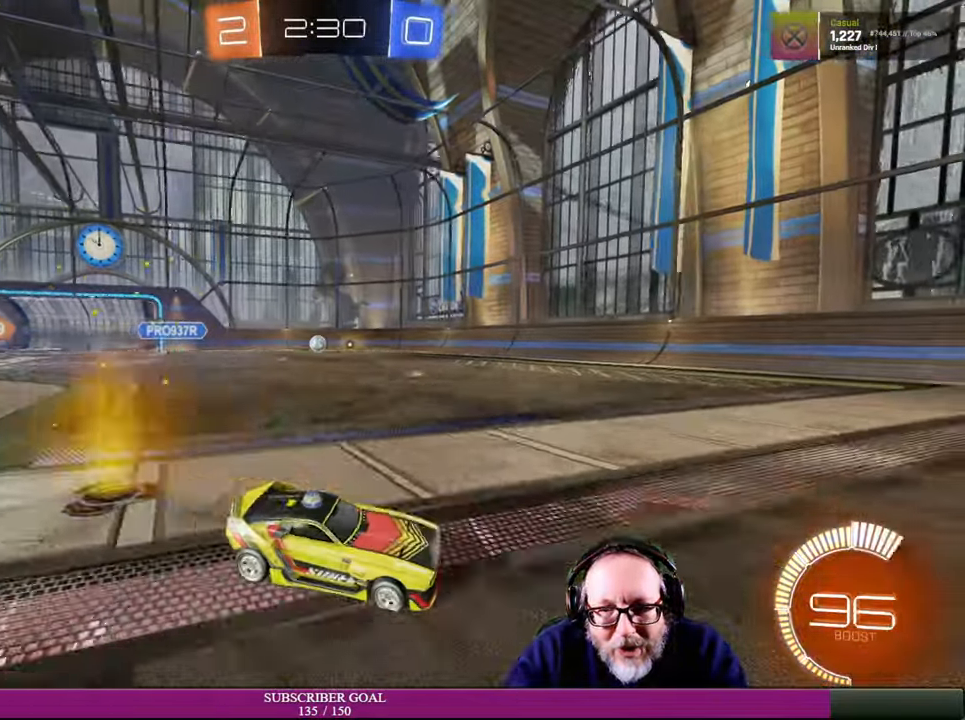
Gameplay with a controller (PlayStation layout); each line is a JSON object with the inputs held at the frame after it. "events" lists button and stick changes between this image and that frame as [ms after this image, input, new state], when the widget could be followed in between. Not read: HOME L3 R3.
{"buttons": ["R2"], "left_stick": "center", "right_stick": "center", "events": [[266, "left_stick", "center"]]}
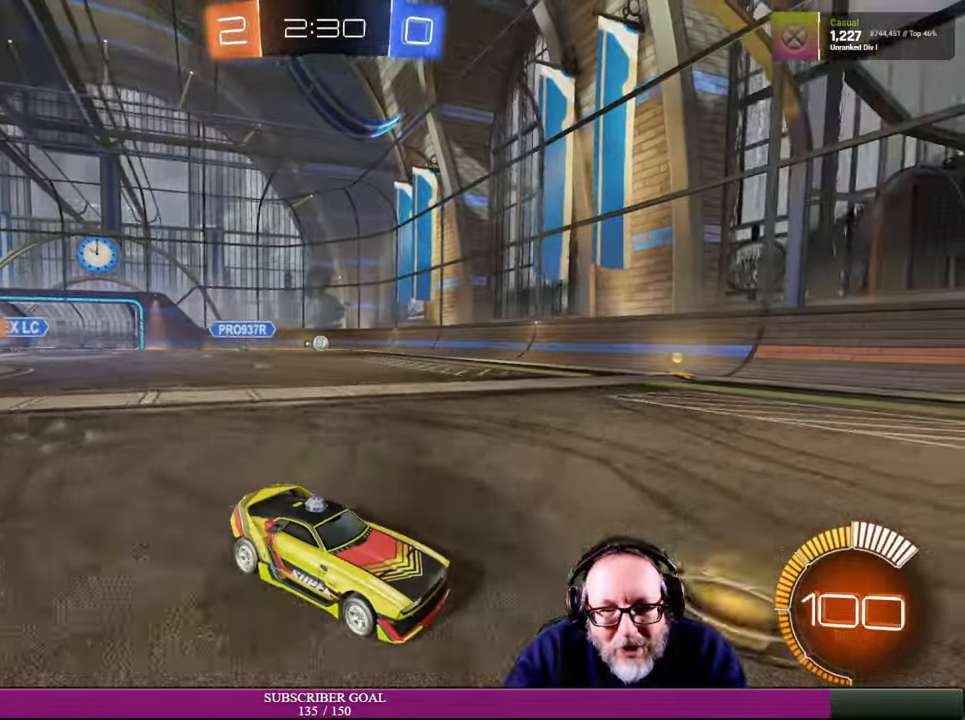
{"buttons": ["R2"], "left_stick": "center", "right_stick": "center", "events": [[233, "left_stick", "down-right"], [433, "left_stick", "center"]]}
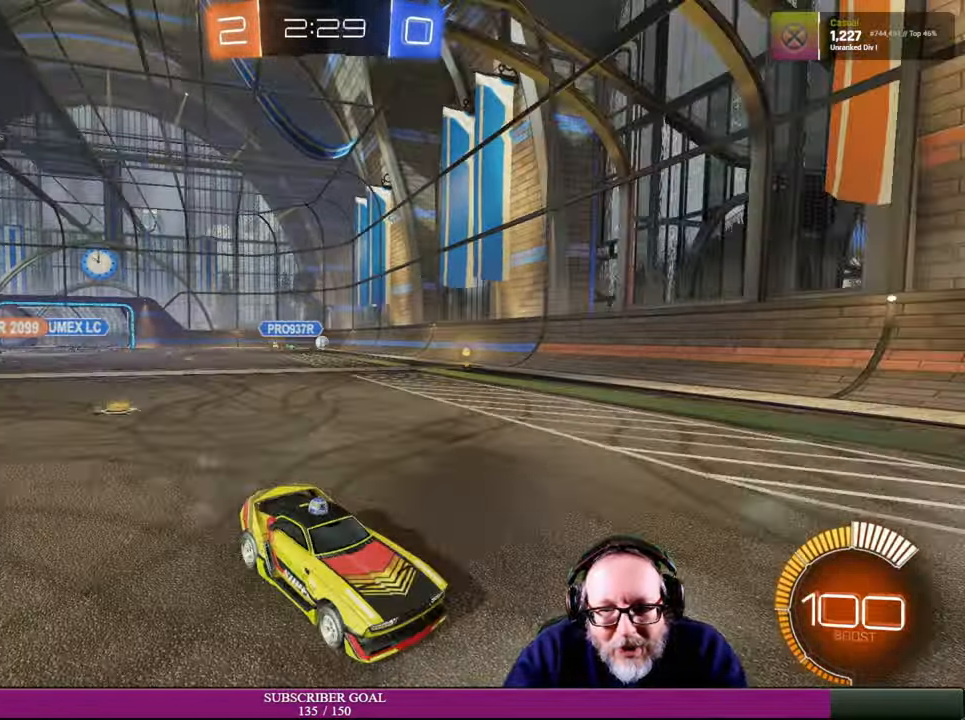
{"buttons": ["R2"], "left_stick": "down-right", "right_stick": "center", "events": [[83, "left_stick", "right"], [183, "left_stick", "center"], [416, "left_stick", "down-right"]]}
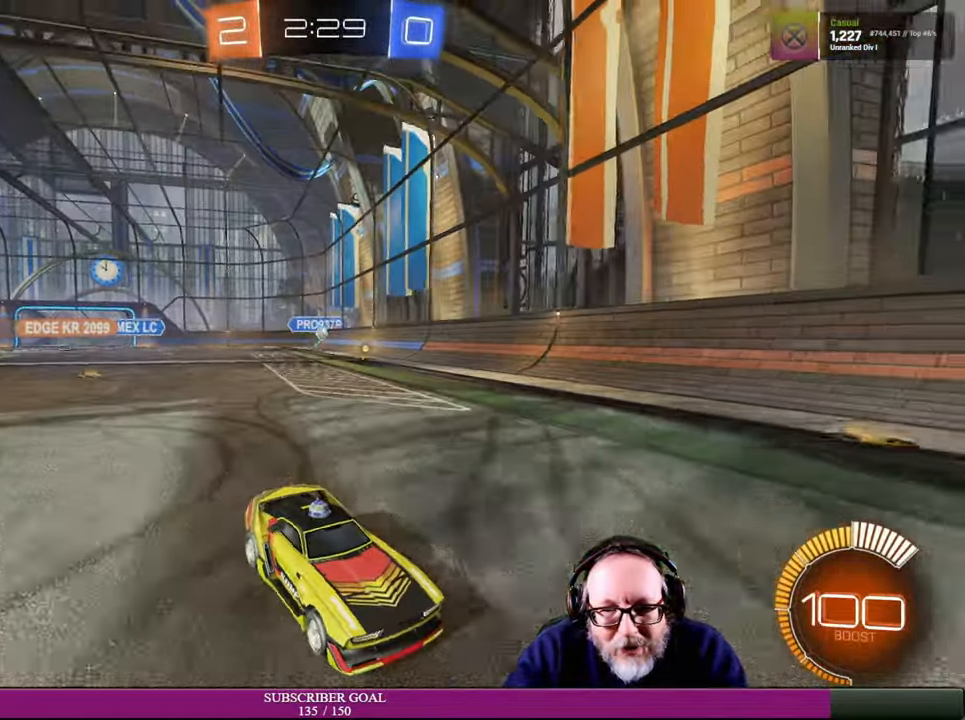
{"buttons": ["R2"], "left_stick": "center", "right_stick": "center", "events": [[100, "left_stick", "center"]]}
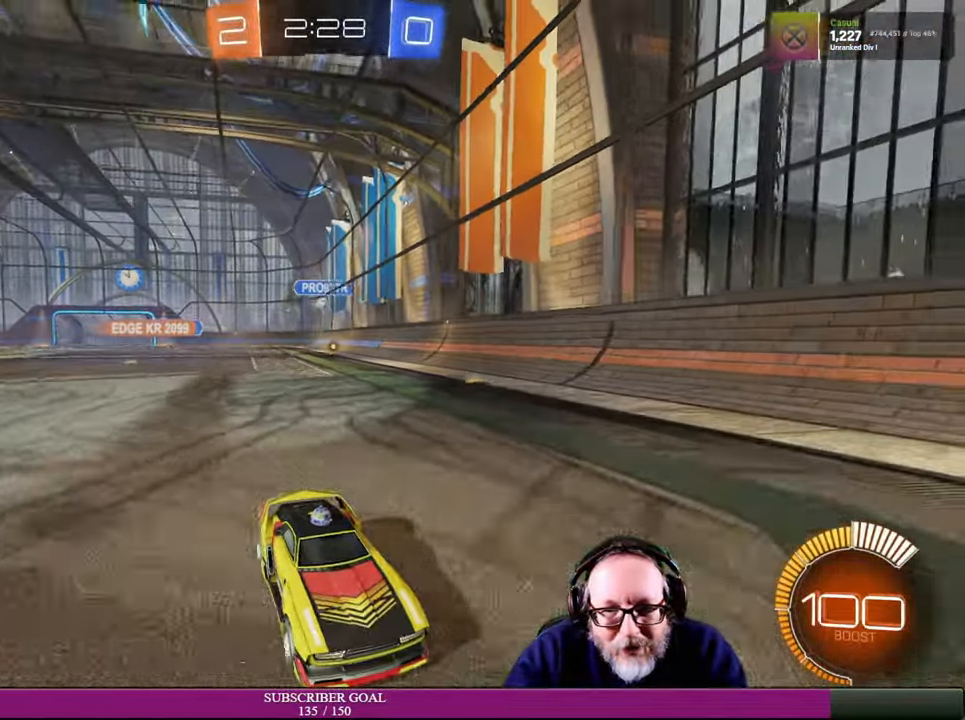
{"buttons": ["L1", "R2"], "left_stick": "down-right", "right_stick": "center", "events": [[16, "left_stick", "down-right"], [500, "L1", "down"]]}
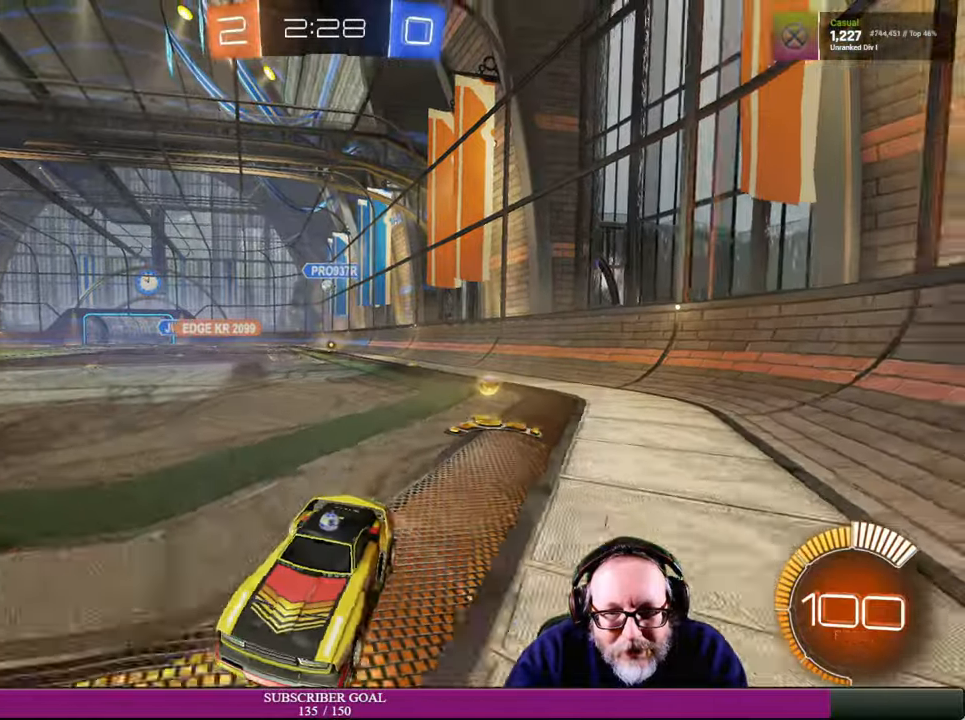
{"buttons": [], "left_stick": "down-right", "right_stick": "center"}
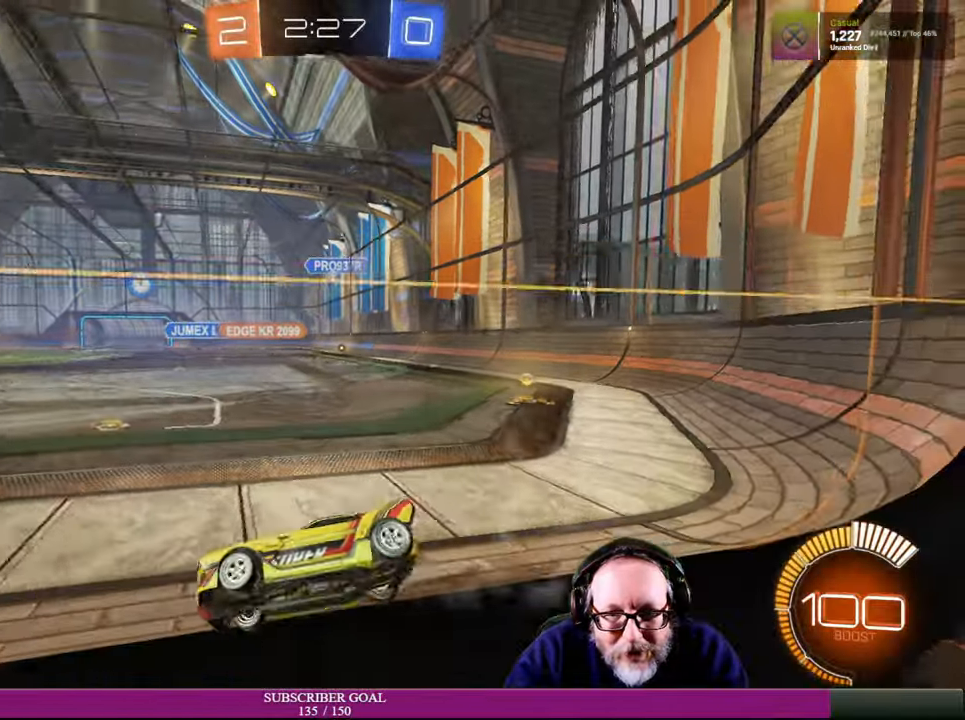
{"buttons": [], "left_stick": "down-right", "right_stick": "center", "events": [[84, "R2", "down"], [500, "R2", "up"]]}
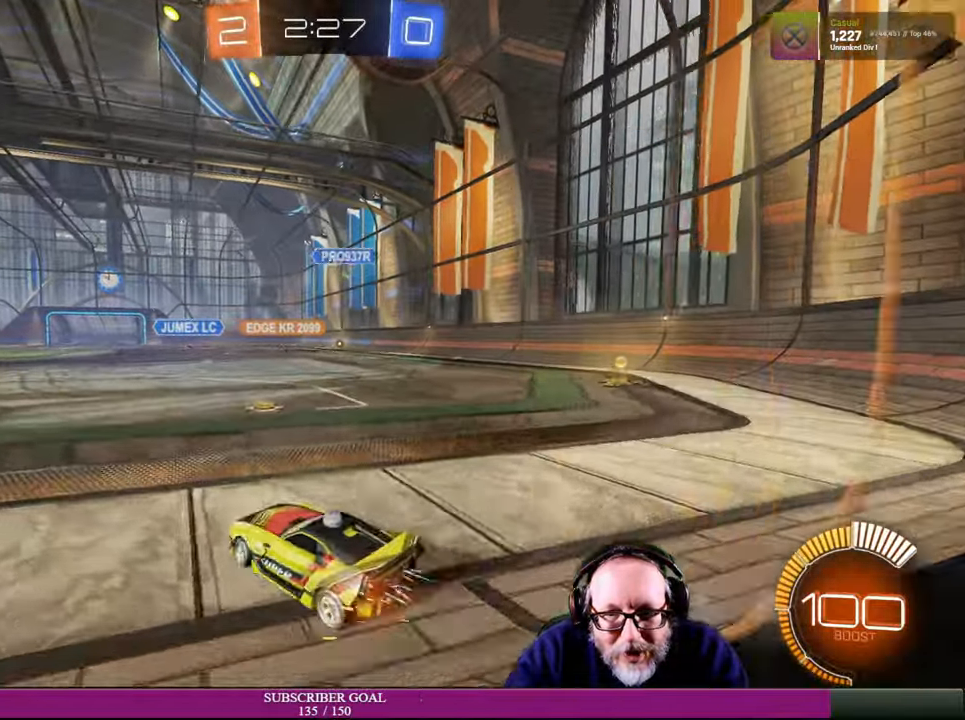
{"buttons": ["R2"], "left_stick": "right", "right_stick": "center", "events": [[200, "R2", "down"], [317, "left_stick", "center"], [467, "left_stick", "right"]]}
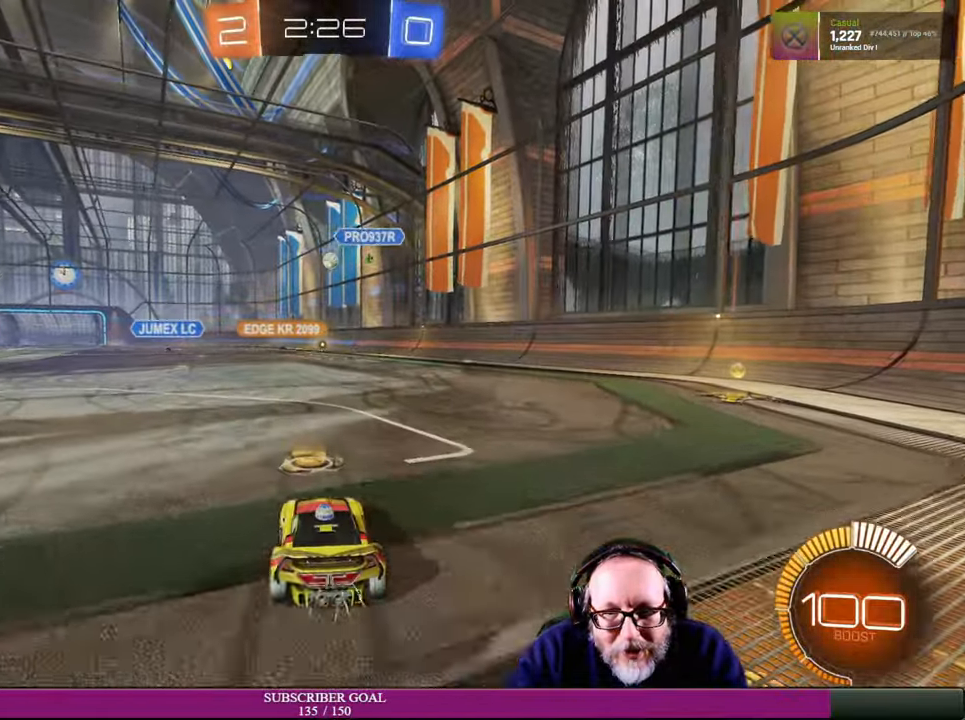
{"buttons": ["R2"], "left_stick": "right", "right_stick": "center", "events": []}
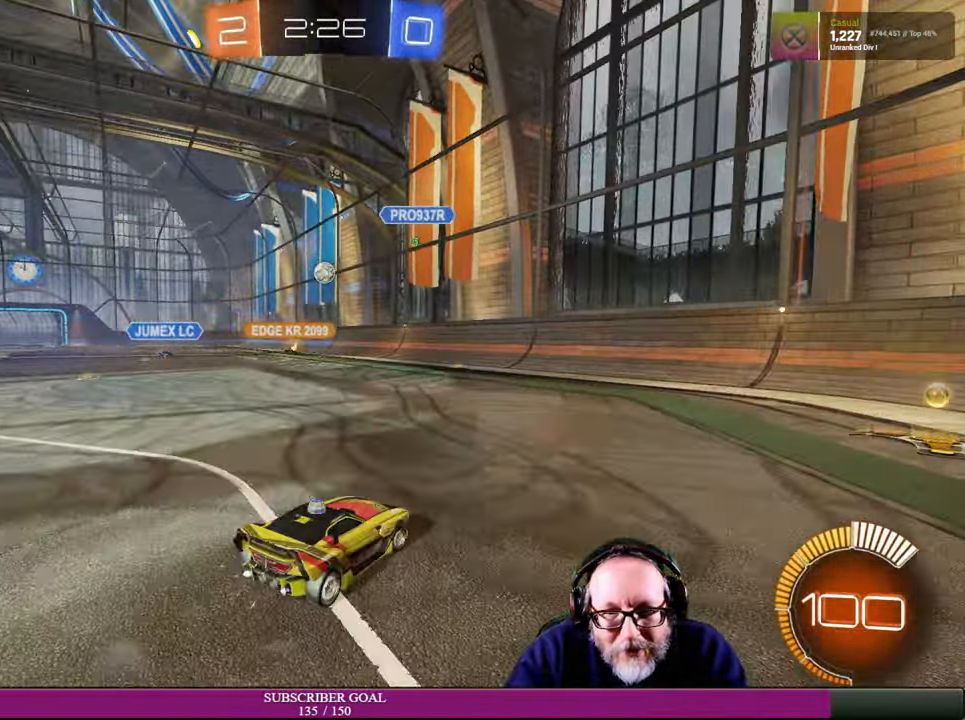
{"buttons": ["R2"], "left_stick": "up-left", "right_stick": "center", "events": [[334, "left_stick", "center"], [384, "left_stick", "up-left"]]}
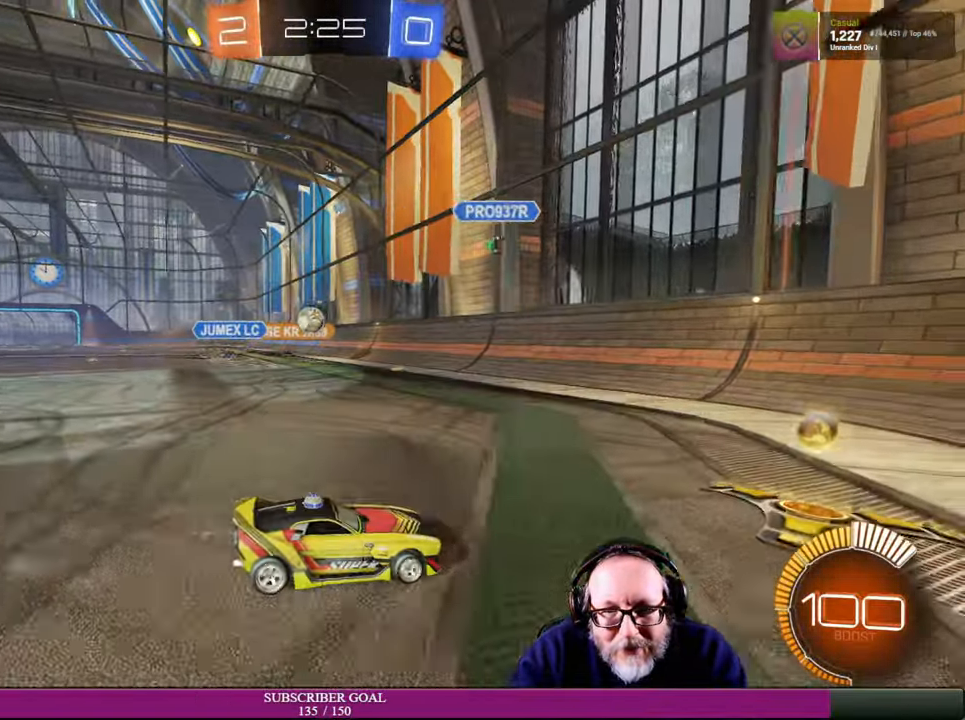
{"buttons": ["L2"], "left_stick": "center", "right_stick": "center", "events": [[17, "R2", "up"], [67, "left_stick", "left"], [334, "L2", "down"], [367, "left_stick", "center"]]}
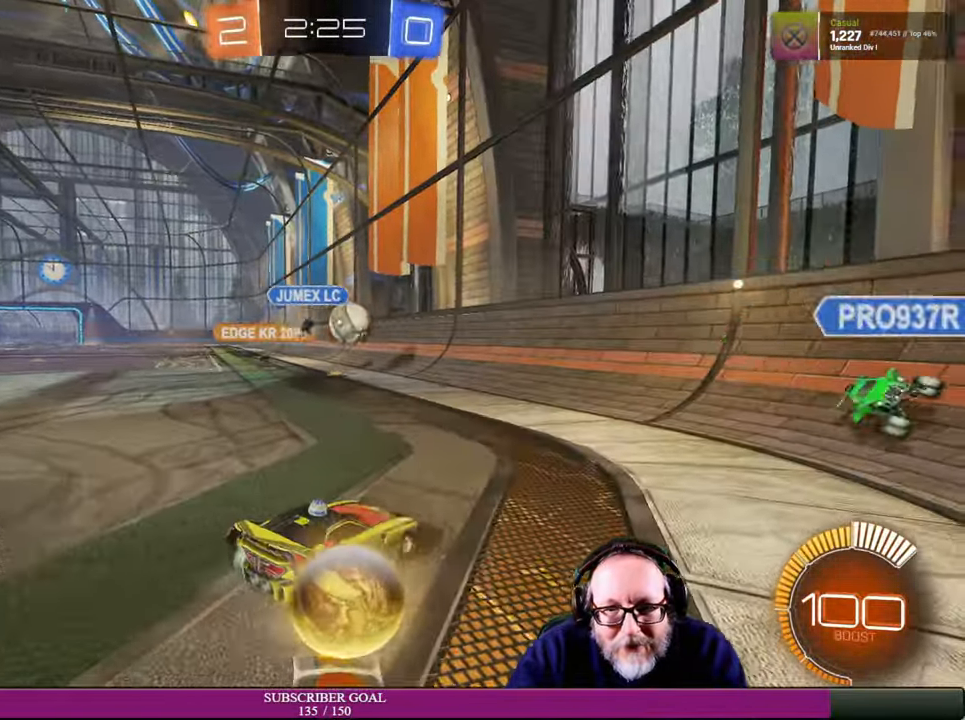
{"buttons": ["L2"], "left_stick": "center", "right_stick": "center", "events": []}
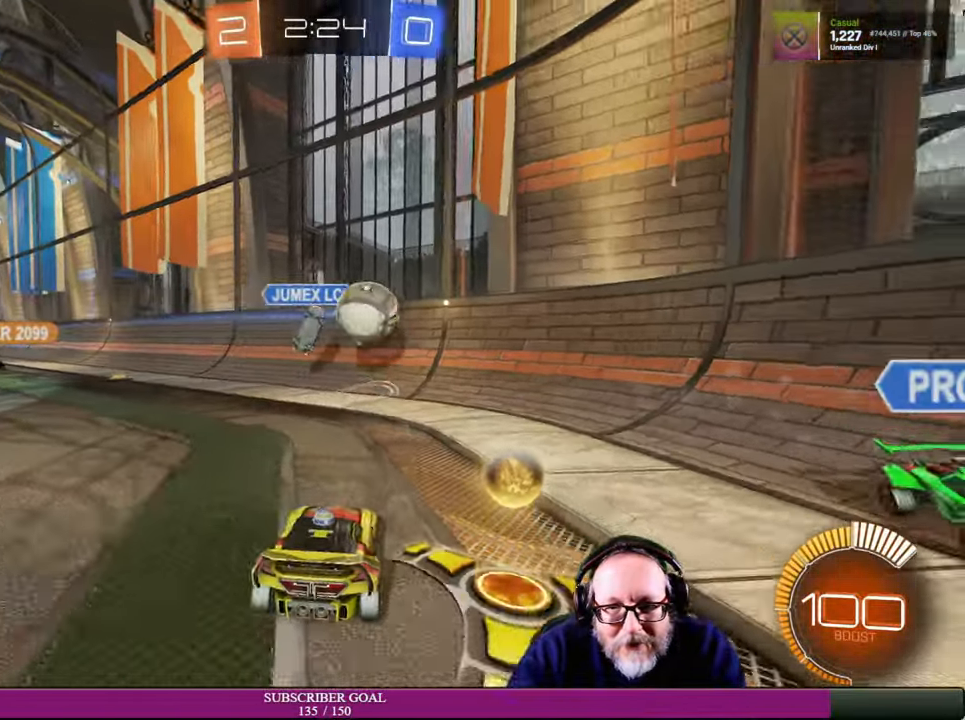
{"buttons": ["L2"], "left_stick": "center", "right_stick": "center", "events": []}
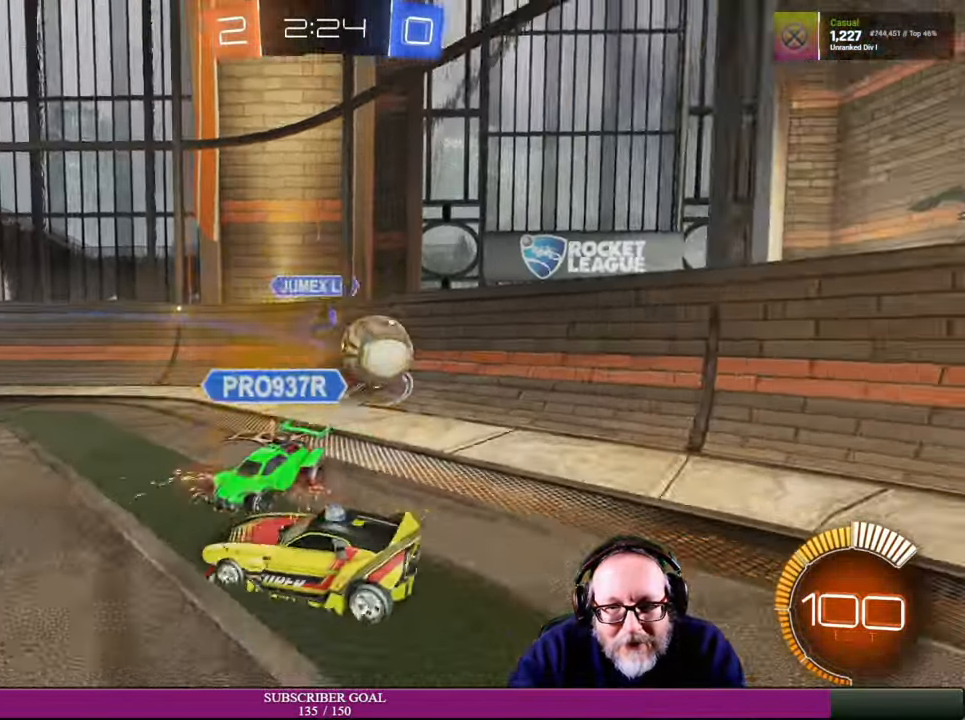
{"buttons": ["L2"], "left_stick": "center", "right_stick": "center", "events": []}
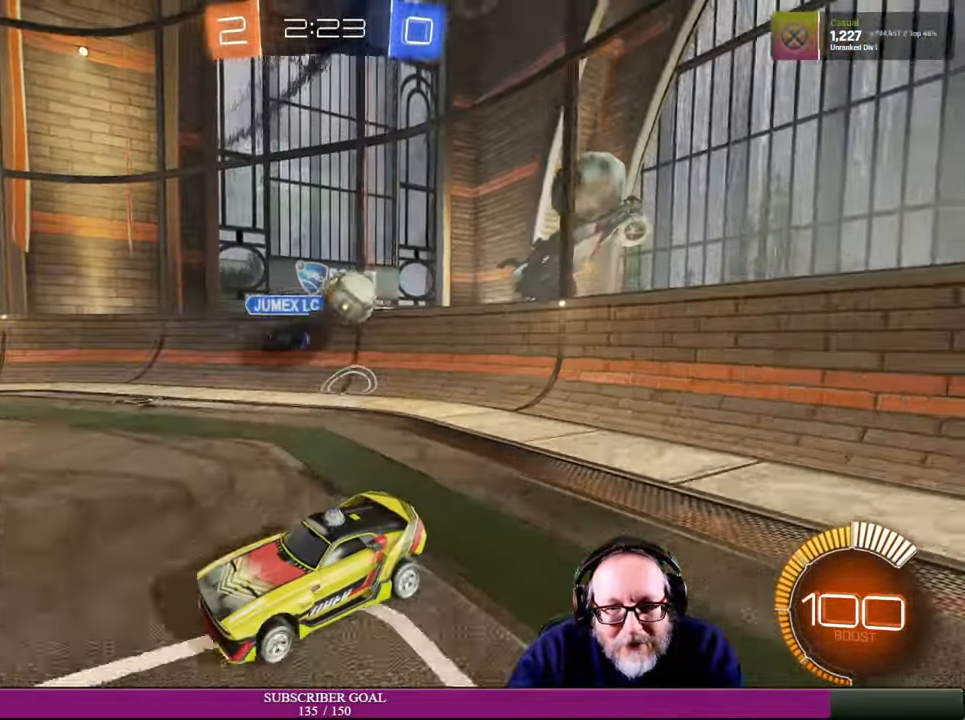
{"buttons": ["L2"], "left_stick": "center", "right_stick": "center", "events": []}
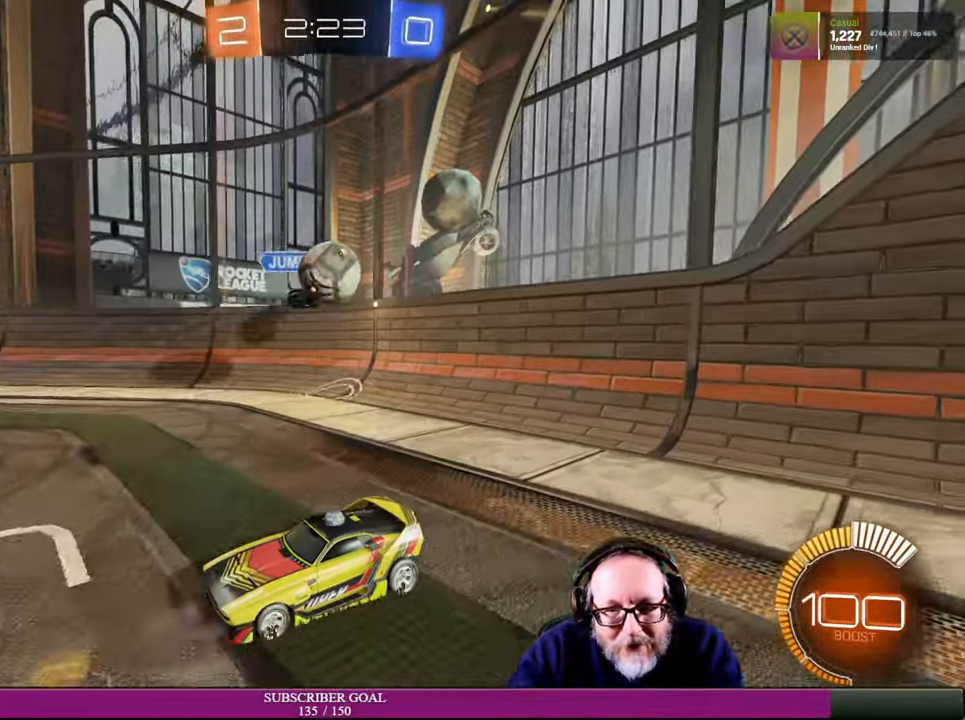
{"buttons": ["R2"], "left_stick": "left", "right_stick": "center", "events": [[34, "R2", "down"], [50, "L2", "up"], [300, "left_stick", "left"]]}
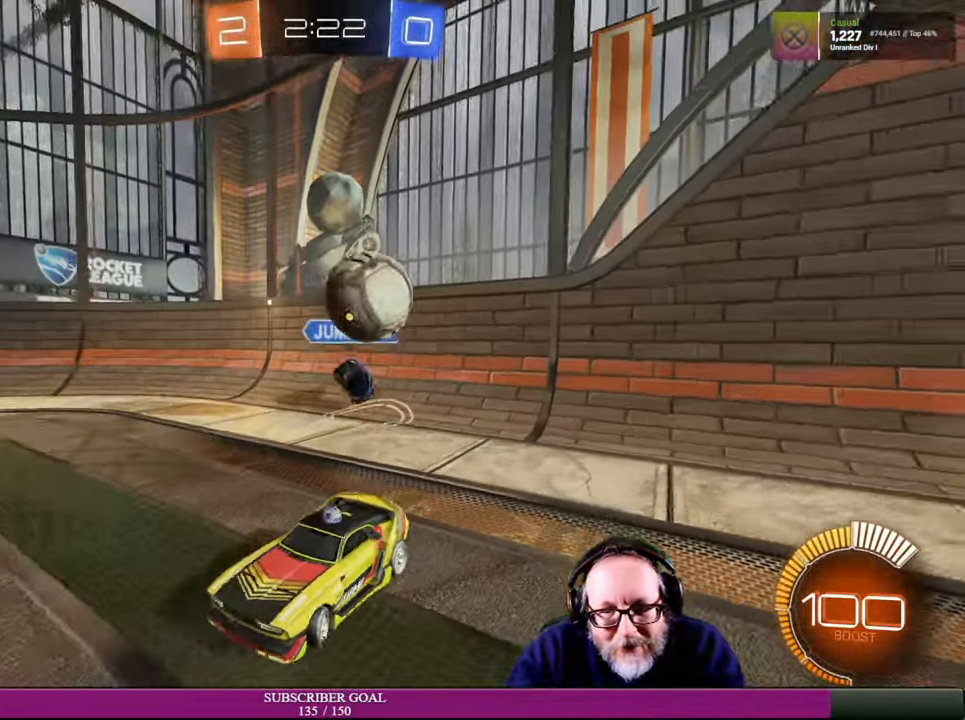
{"buttons": ["R2"], "left_stick": "down-left", "right_stick": "center", "events": [[100, "left_stick", "down-left"]]}
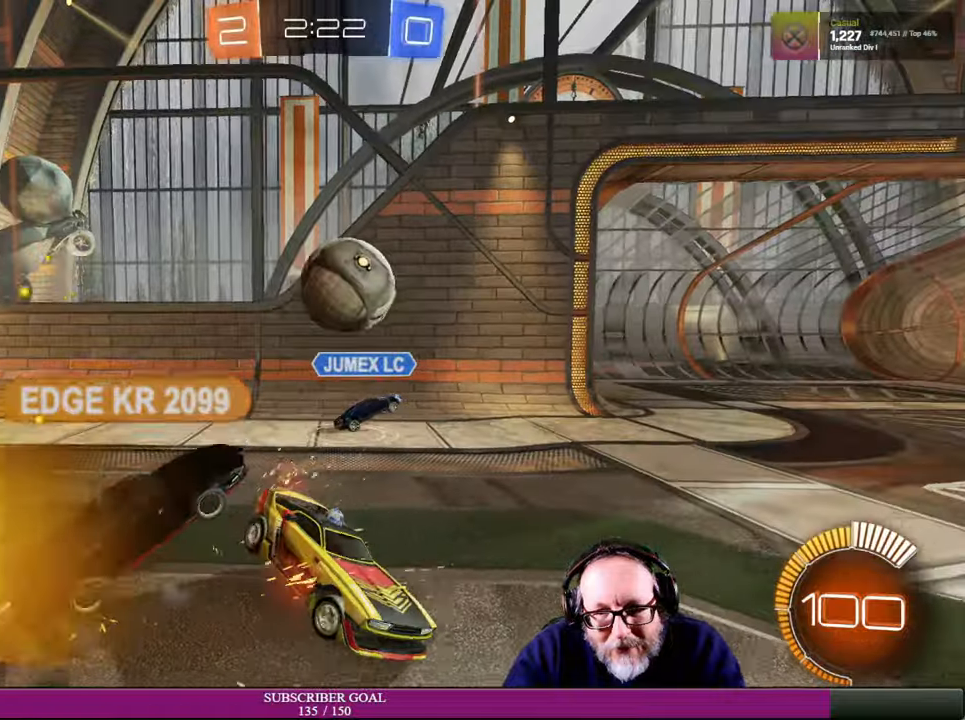
{"buttons": ["R2"], "left_stick": "down-right", "right_stick": "center", "events": [[483, "left_stick", "down-right"]]}
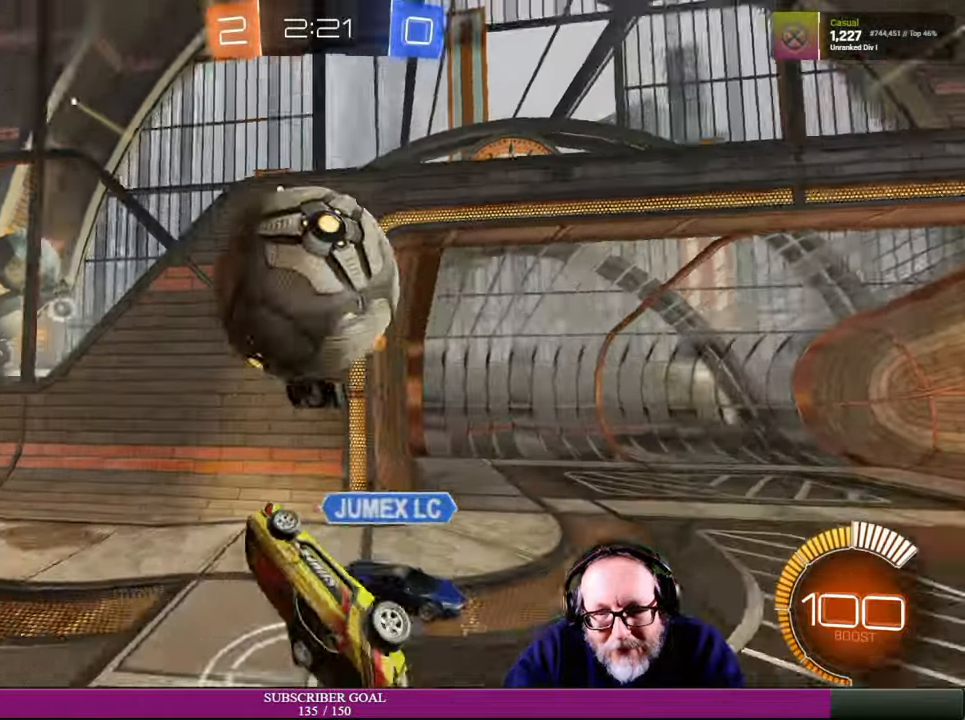
{"buttons": [], "left_stick": "down-right", "right_stick": "center", "events": [[433, "R2", "up"]]}
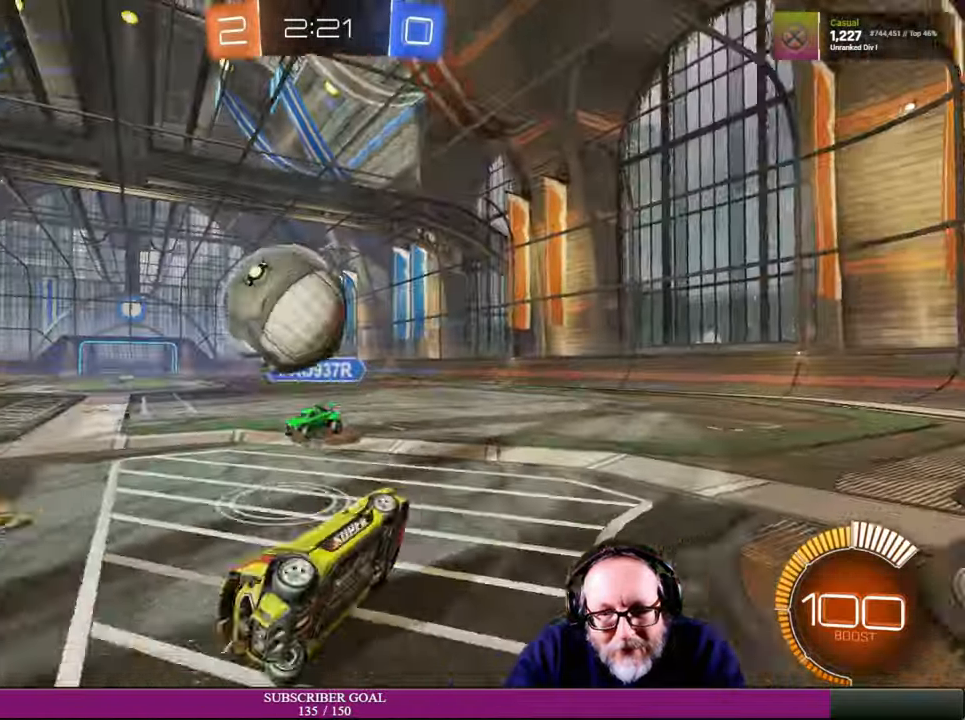
{"buttons": [], "left_stick": "center", "right_stick": "center", "events": [[50, "left_stick", "right"], [333, "left_stick", "center"]]}
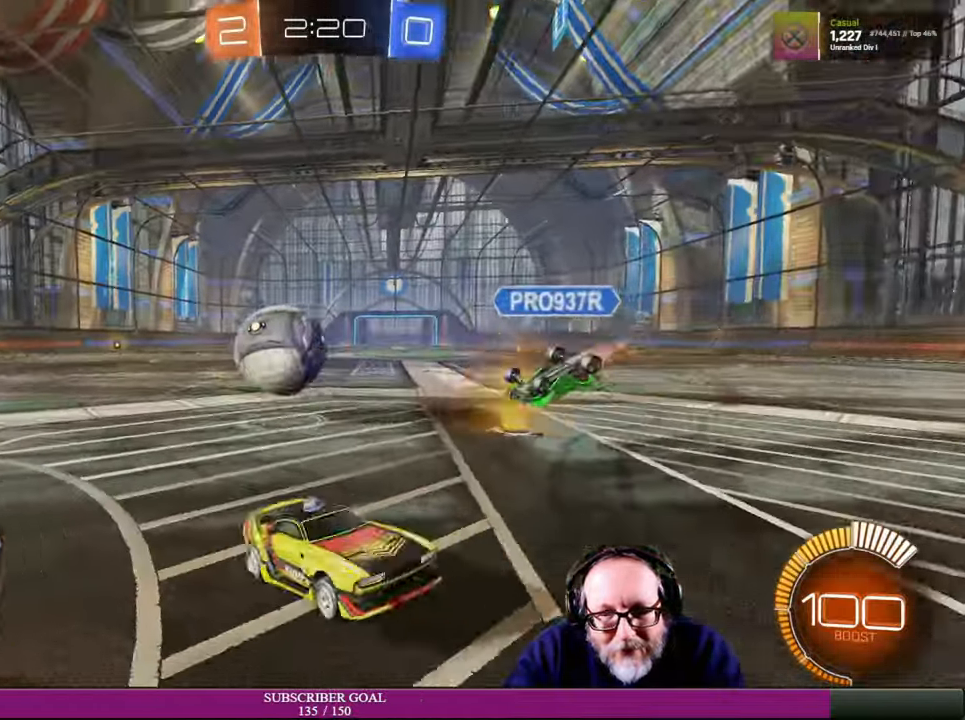
{"buttons": ["R2"], "left_stick": "right", "right_stick": "center", "events": [[16, "R2", "down"], [16, "left_stick", "right"]]}
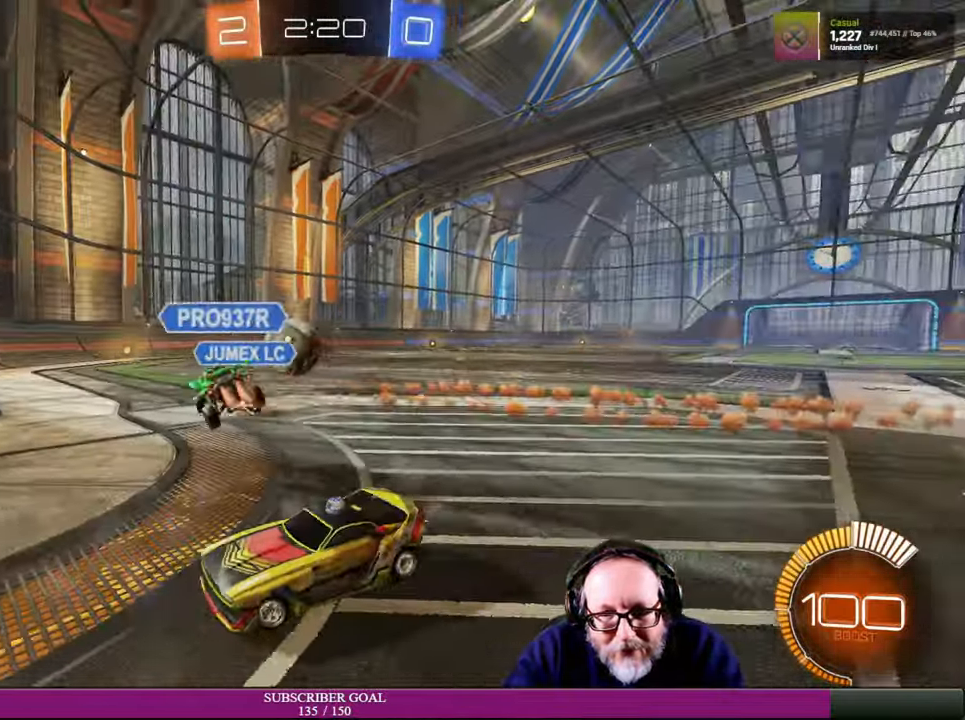
{"buttons": ["R2"], "left_stick": "right", "right_stick": "center", "events": [[50, "R2", "up"], [216, "L1", "down"], [450, "L1", "up"], [483, "R2", "down"]]}
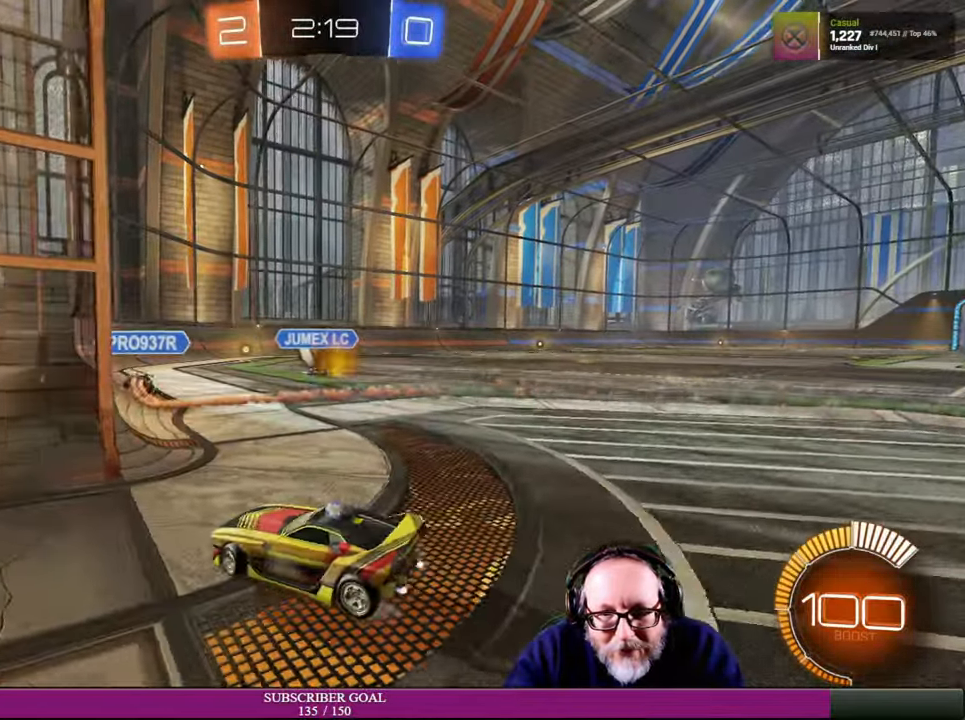
{"buttons": ["R2"], "left_stick": "right", "right_stick": "center", "events": []}
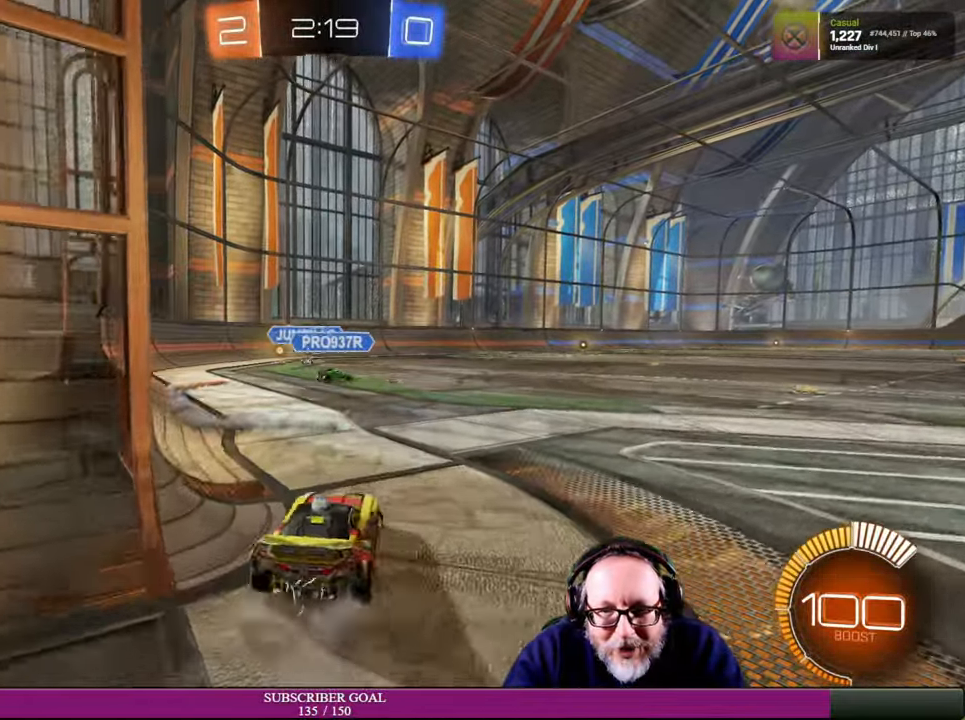
{"buttons": ["R2"], "left_stick": "left", "right_stick": "center", "events": [[166, "left_stick", "up"], [233, "left_stick", "up-left"], [400, "left_stick", "left"]]}